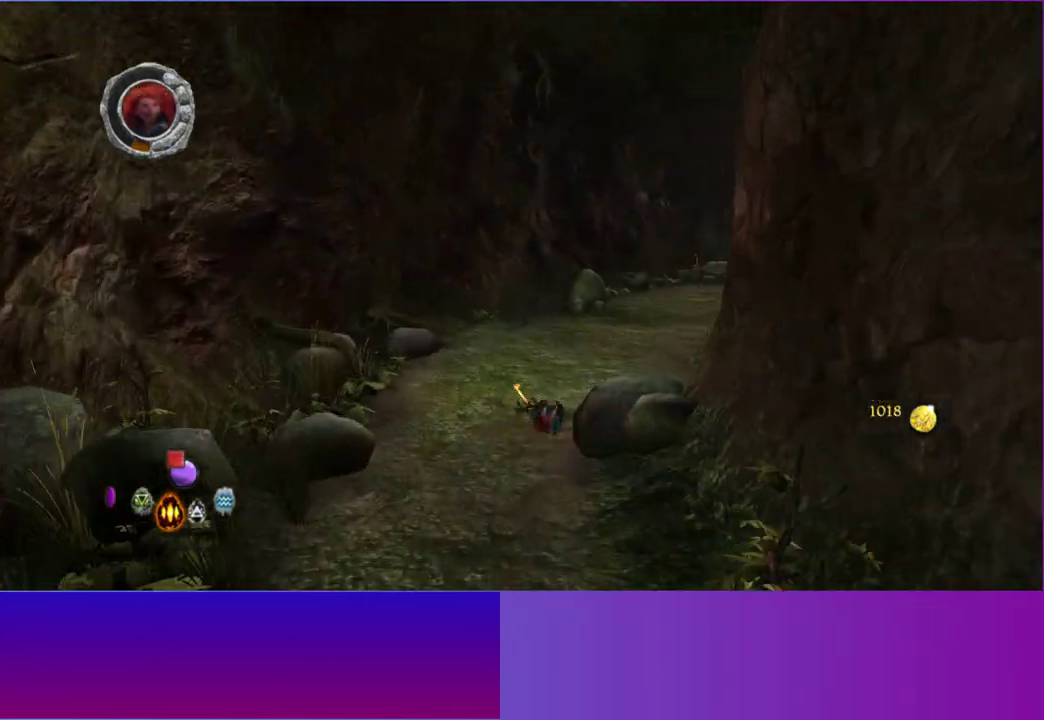
Gameplay with a controller (Xbox layout); each line is a JSON object with the inputs held at the frame after it. "events" lists button and stick changes between this image and that frame as [ms after this image, input, new state], when the widget could be followed in between. This overlay highlights the sticks when they move; stick clicks (L3 R3) are not distinguishable. Not read: HOME L3 R3.
{"buttons": [], "left_stick": "up-right", "right_stick": "center", "events": [[383, "L2", "down"], [500, "L2", "up"]]}
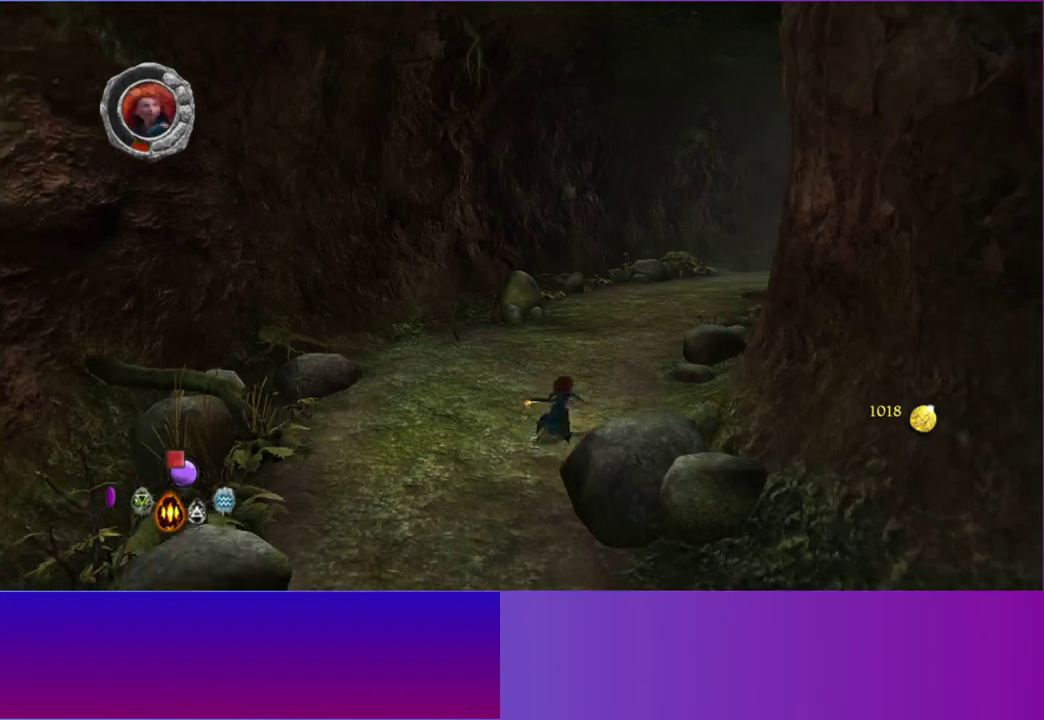
{"buttons": [], "left_stick": "up", "right_stick": "center", "events": [[67, "left_stick", "up"]]}
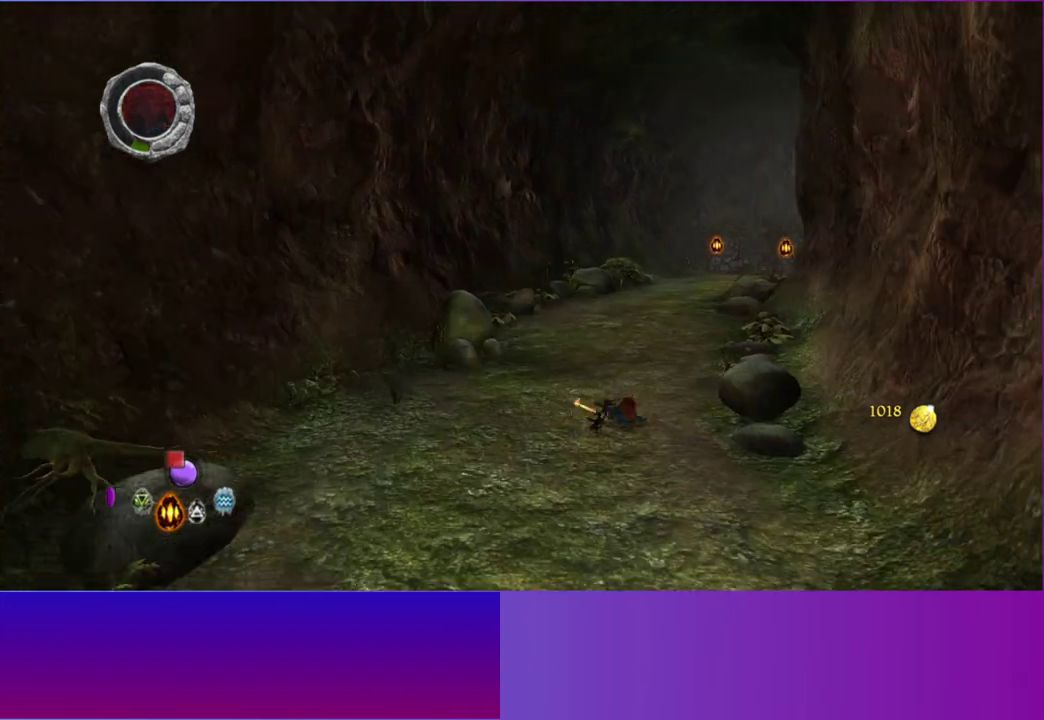
{"buttons": [], "left_stick": "up", "right_stick": "up", "events": [[233, "L2", "down"], [350, "L2", "up"], [383, "right_stick", "up"]]}
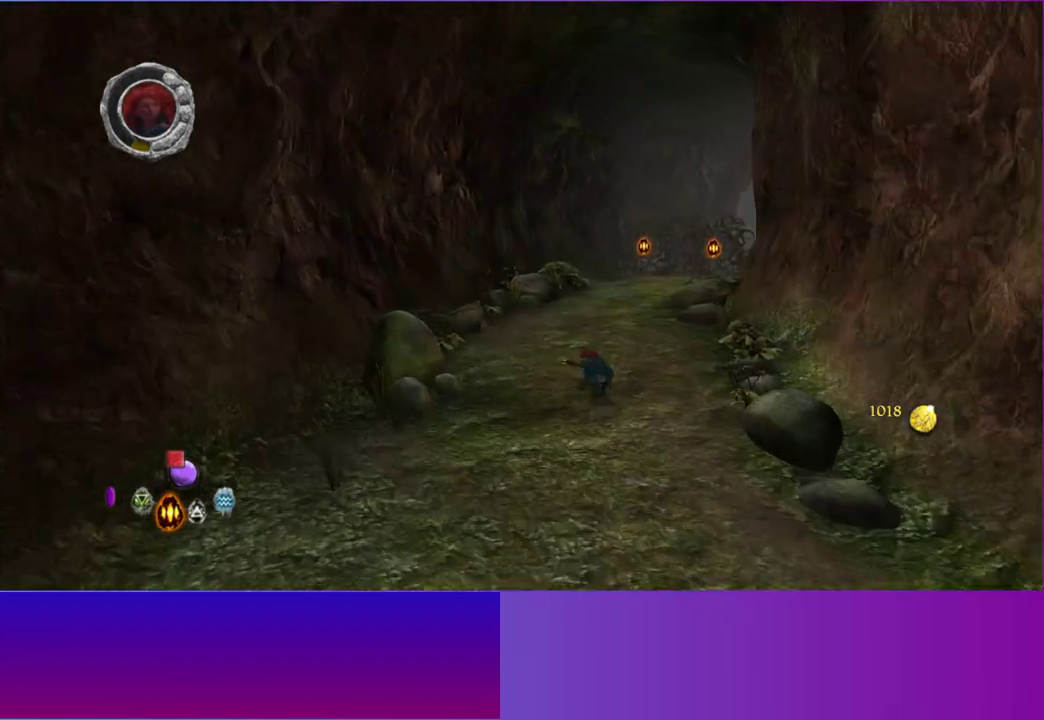
{"buttons": [], "left_stick": "up", "right_stick": "up", "events": []}
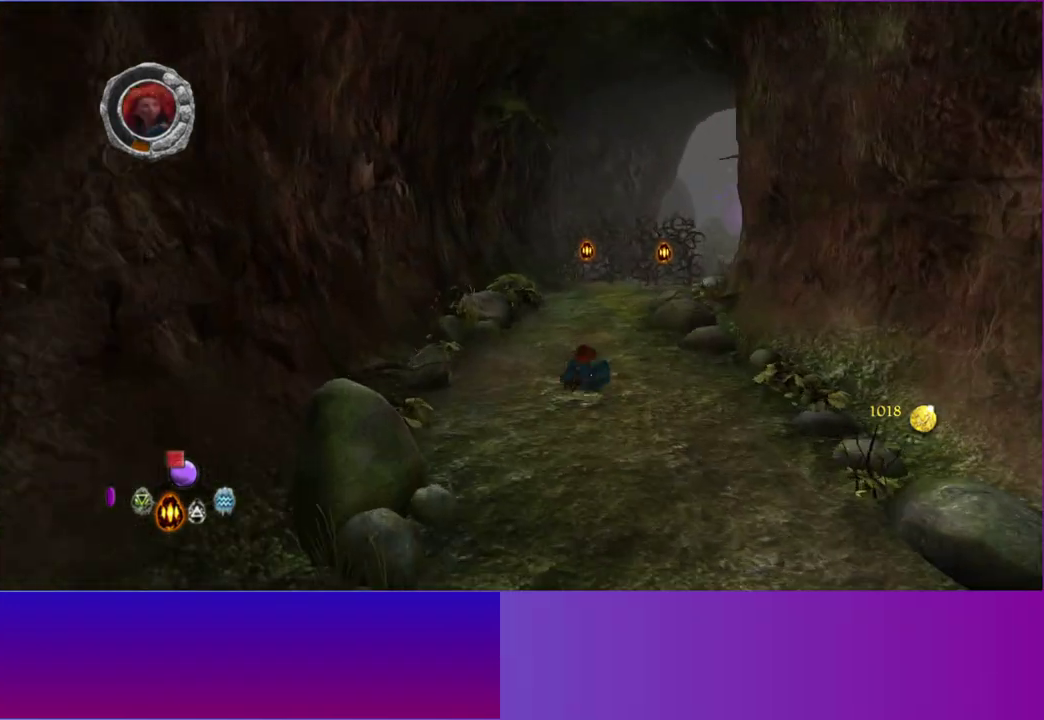
{"buttons": [], "left_stick": "center", "right_stick": "up"}
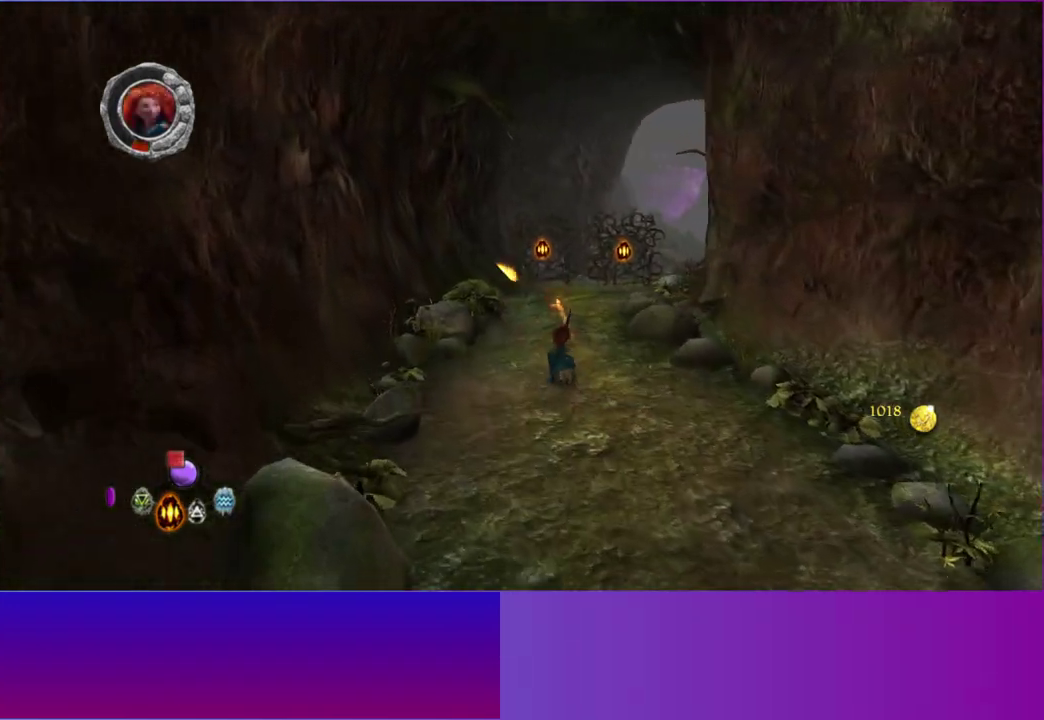
{"buttons": [], "left_stick": "up", "right_stick": "up"}